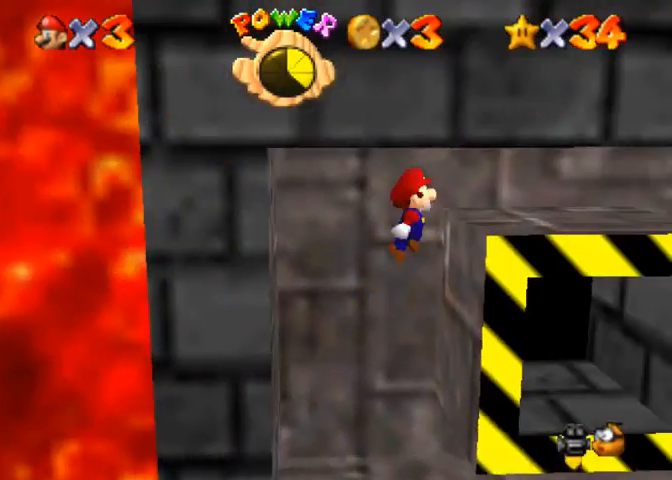
Gameplay with a controller (PlayStation layout); each line is a JSON object with the inputs held at the frame after it. "events" lists button and stick changes between this image and that frame as [ms after this image, input, new state], when the widget could be followed in between.
{"buttons": [], "left_stick": "center", "right_stick": "center", "events": [[100, "left_stick", "down"], [233, "CROSS", "up"], [333, "left_stick", "right"], [400, "left_stick", "center"]]}
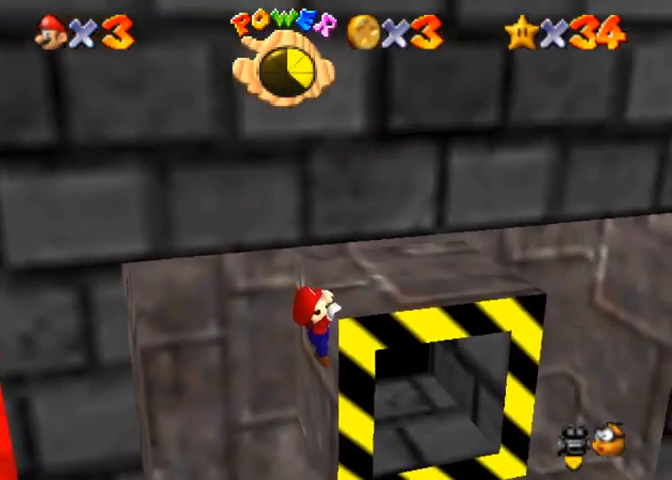
{"buttons": [], "left_stick": "center", "right_stick": "center", "events": [[167, "CROSS", "down"], [300, "CROSS", "up"]]}
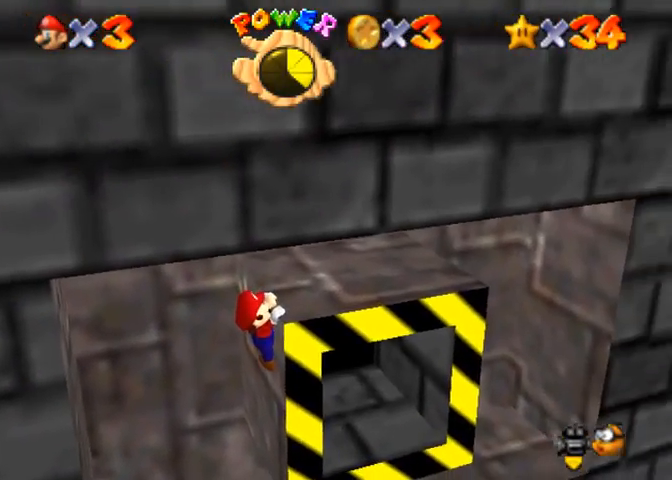
{"buttons": [], "left_stick": "center", "right_stick": "center", "events": [[33, "left_stick", "down-left"], [133, "left_stick", "center"]]}
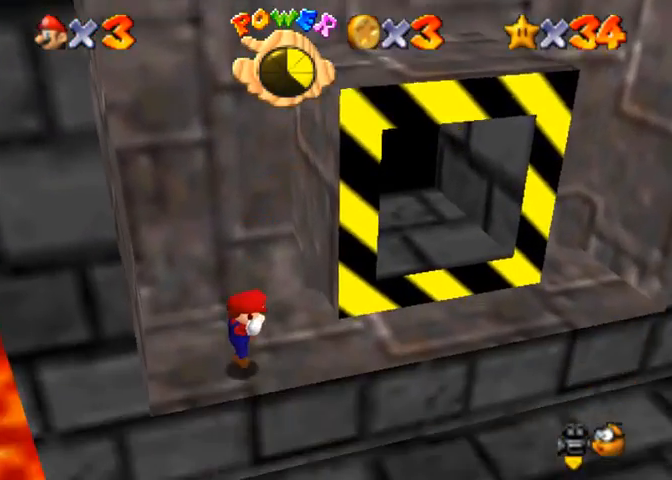
{"buttons": ["CROSS", "SQUARE"], "left_stick": "down", "right_stick": "center", "events": [[300, "left_stick", "down"], [433, "CROSS", "down"], [433, "SQUARE", "down"]]}
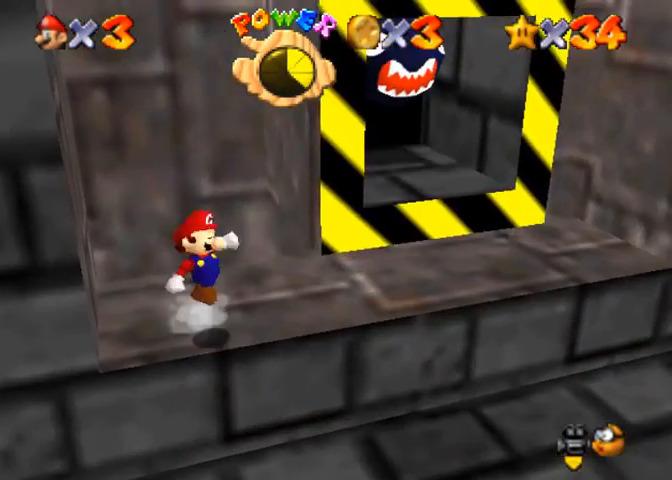
{"buttons": [], "left_stick": "down-right", "right_stick": "down-left", "events": [[100, "CROSS", "up"], [100, "SQUARE", "up"], [167, "right_stick", "down-left"], [400, "left_stick", "down-right"]]}
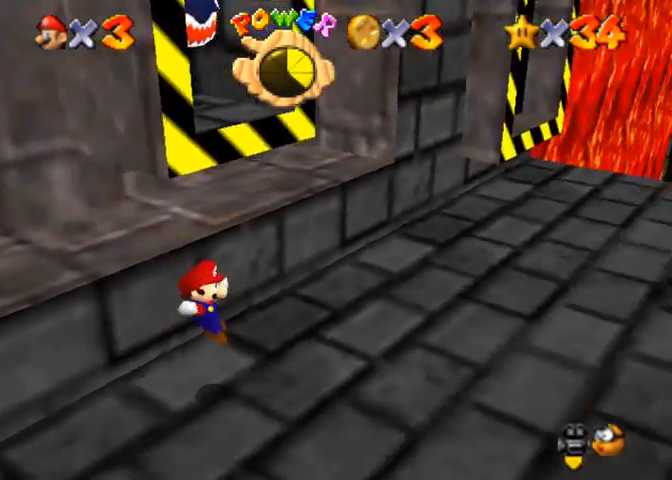
{"buttons": ["CROSS", "SQUARE"], "left_stick": "up", "right_stick": "center", "events": [[100, "left_stick", "up-right"], [133, "right_stick", "down"], [233, "right_stick", "center"], [267, "left_stick", "up"], [400, "CROSS", "down"], [400, "SQUARE", "down"]]}
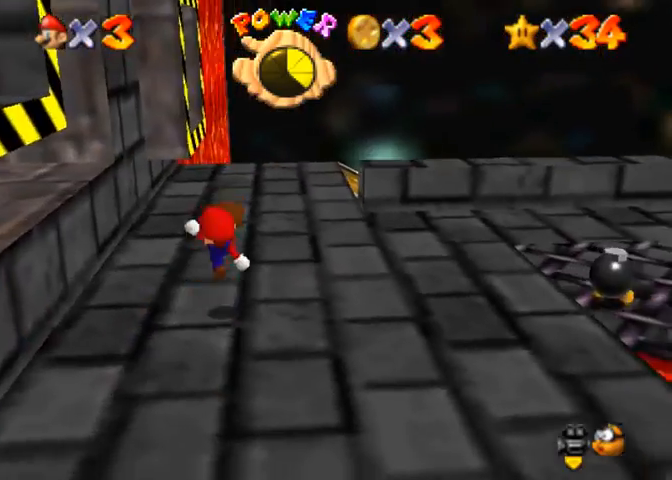
{"buttons": [], "left_stick": "up", "right_stick": "center", "events": [[33, "SQUARE", "up"], [67, "CROSS", "up"], [333, "right_stick", "right"], [433, "right_stick", "center"]]}
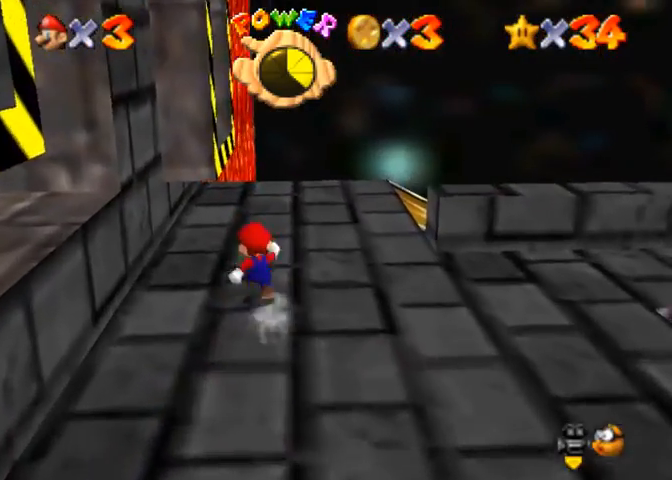
{"buttons": [], "left_stick": "down", "right_stick": "center", "events": [[67, "right_stick", "down"], [200, "left_stick", "down"], [200, "right_stick", "center"], [333, "right_stick", "right"], [433, "right_stick", "center"]]}
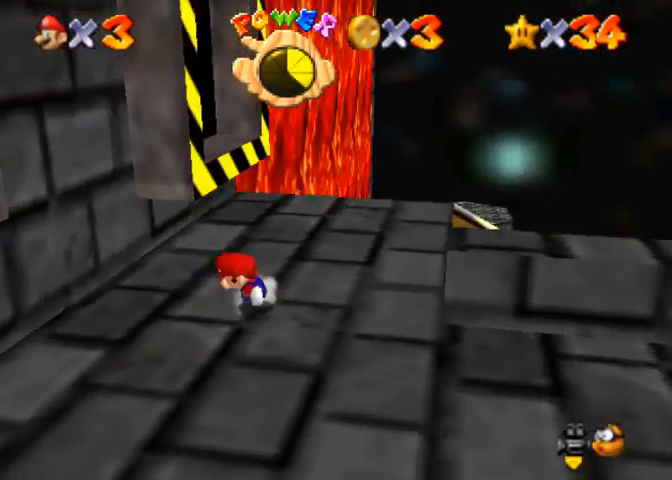
{"buttons": ["CROSS"], "left_stick": "up", "right_stick": "center", "events": [[33, "right_stick", "right"], [100, "left_stick", "up-left"], [133, "right_stick", "center"], [200, "left_stick", "up"], [333, "CROSS", "down"]]}
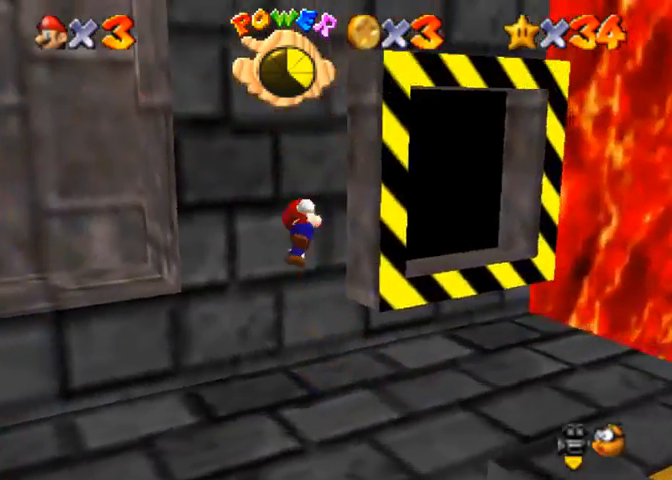
{"buttons": ["CROSS"], "left_stick": "up", "right_stick": "center", "events": [[33, "CROSS", "up"], [333, "CROSS", "down"]]}
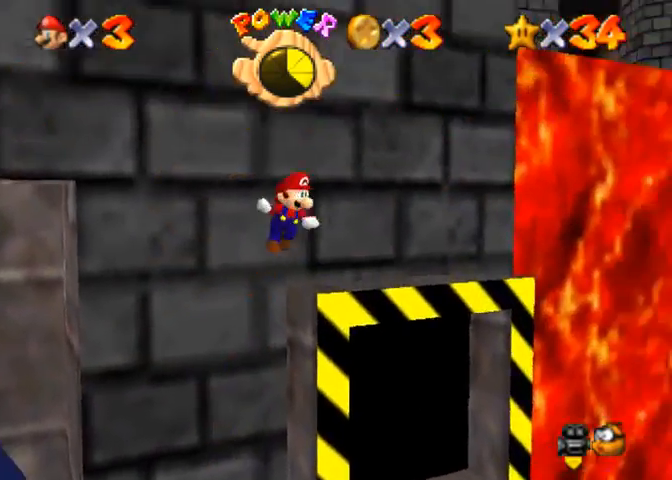
{"buttons": [], "left_stick": "up-left", "right_stick": "center", "events": [[167, "left_stick", "up-left"], [367, "CROSS", "up"]]}
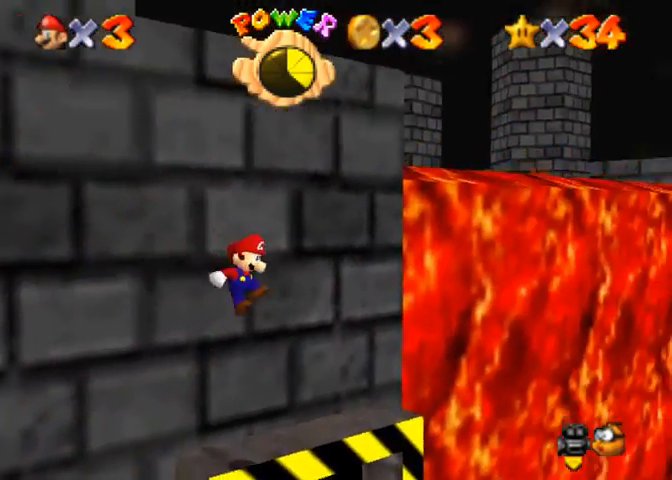
{"buttons": [], "left_stick": "center", "right_stick": "right", "events": [[33, "right_stick", "right"], [167, "right_stick", "center"], [233, "right_stick", "right"], [300, "left_stick", "center"], [367, "right_stick", "center"], [467, "right_stick", "right"]]}
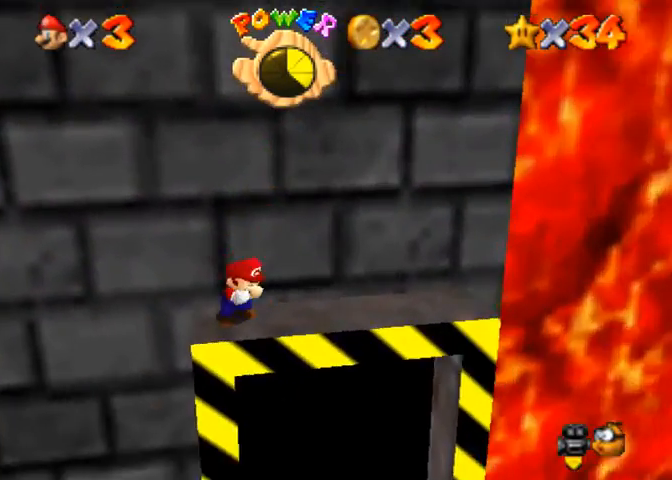
{"buttons": [], "left_stick": "center", "right_stick": "center", "events": [[100, "right_stick", "center"], [200, "right_stick", "right"], [300, "right_stick", "center"]]}
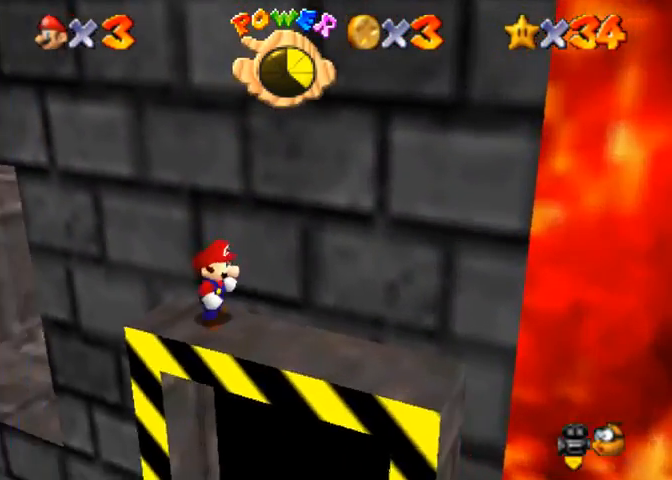
{"buttons": ["CROSS"], "left_stick": "up-left", "right_stick": "center", "events": [[100, "right_stick", "right"], [233, "right_stick", "center"], [267, "left_stick", "left"], [300, "right_stick", "right"], [367, "left_stick", "up-left"], [433, "right_stick", "center"], [500, "CROSS", "down"]]}
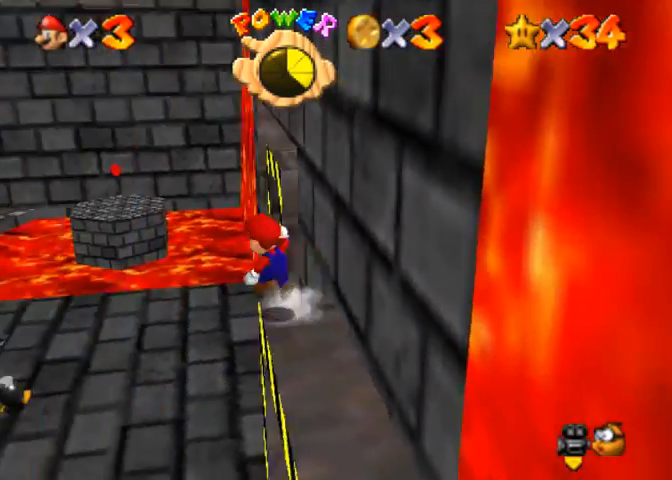
{"buttons": [], "left_stick": "up-left", "right_stick": "center", "events": [[100, "CROSS", "up"]]}
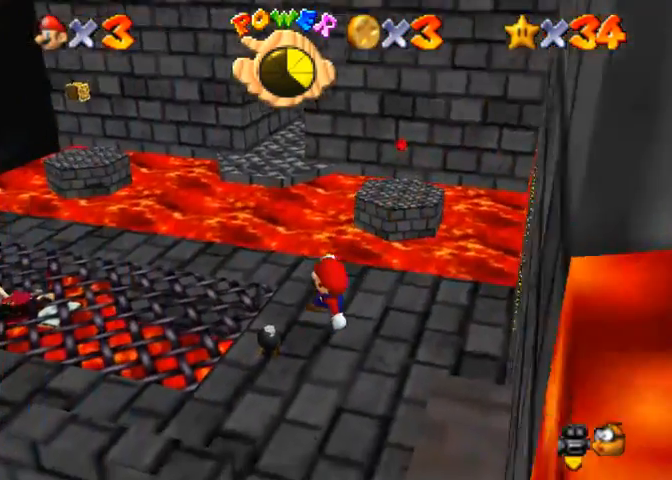
{"buttons": [], "left_stick": "up-left", "right_stick": "center", "events": []}
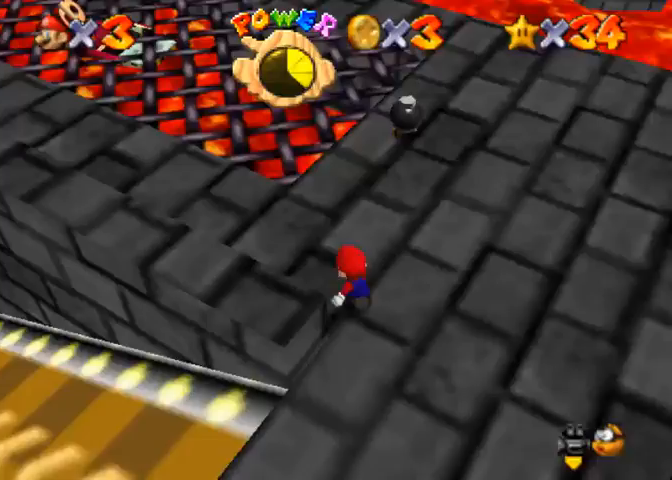
{"buttons": [], "left_stick": "up-right", "right_stick": "center", "events": [[267, "left_stick", "up-right"], [267, "right_stick", "down-left"], [433, "right_stick", "center"]]}
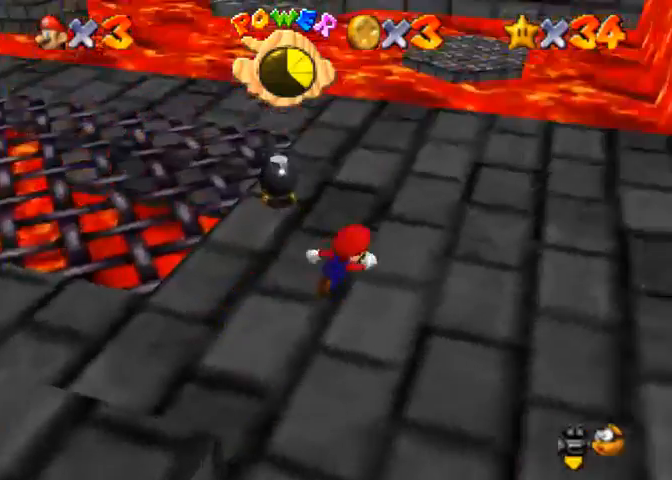
{"buttons": [], "left_stick": "up-right", "right_stick": "center", "events": [[167, "CROSS", "down"], [167, "SQUARE", "down"], [333, "SQUARE", "up"], [400, "CROSS", "up"]]}
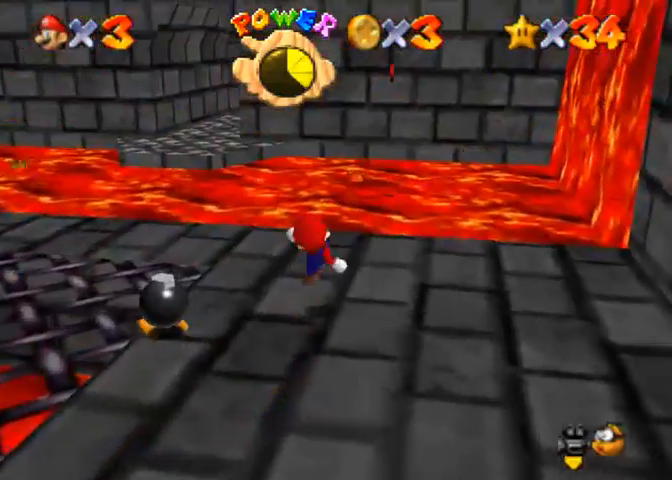
{"buttons": [], "left_stick": "center", "right_stick": "right", "events": [[300, "left_stick", "center"], [500, "right_stick", "right"]]}
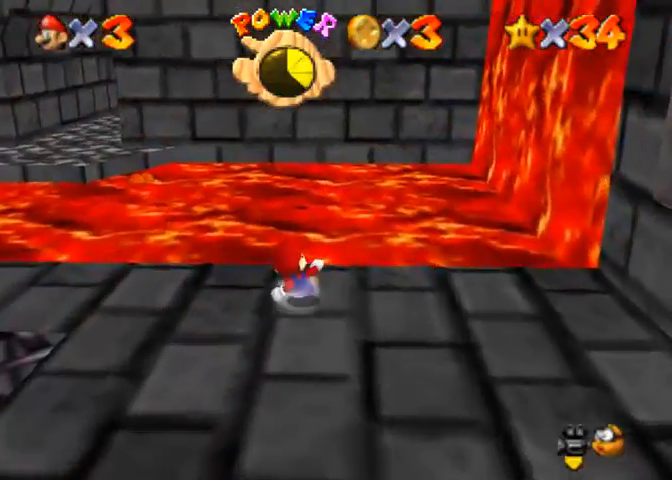
{"buttons": [], "left_stick": "down-left", "right_stick": "center", "events": [[133, "right_stick", "center"], [433, "left_stick", "down-left"]]}
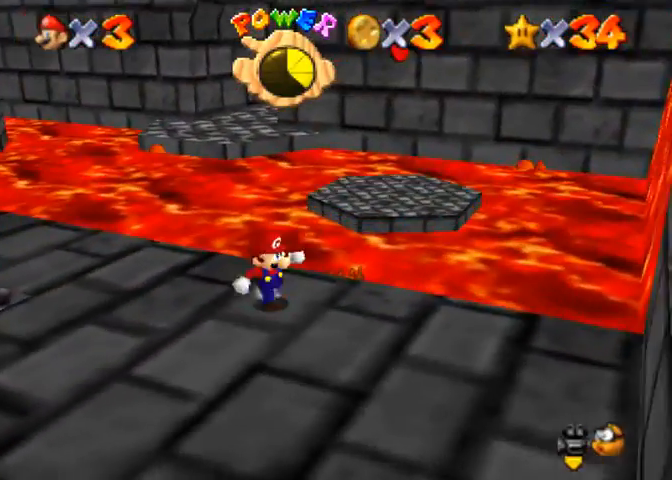
{"buttons": [], "left_stick": "left", "right_stick": "center", "events": [[500, "left_stick", "left"]]}
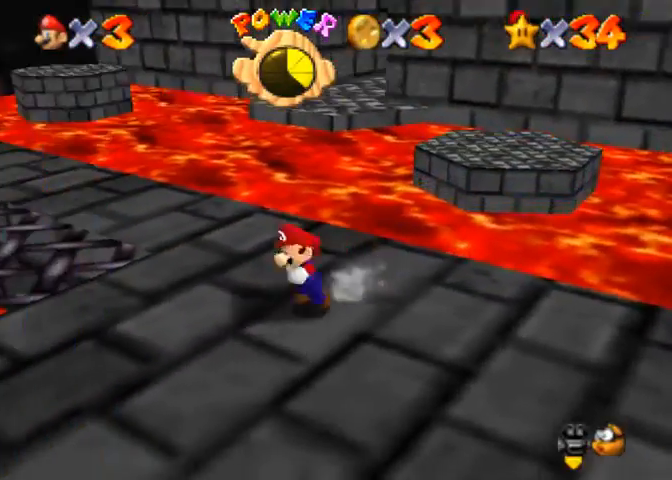
{"buttons": [], "left_stick": "center", "right_stick": "center", "events": [[400, "left_stick", "center"]]}
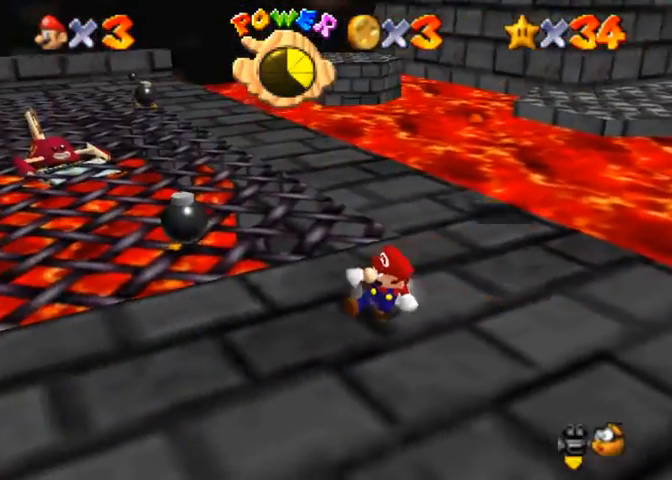
{"buttons": [], "left_stick": "left", "right_stick": "center", "events": [[367, "left_stick", "left"]]}
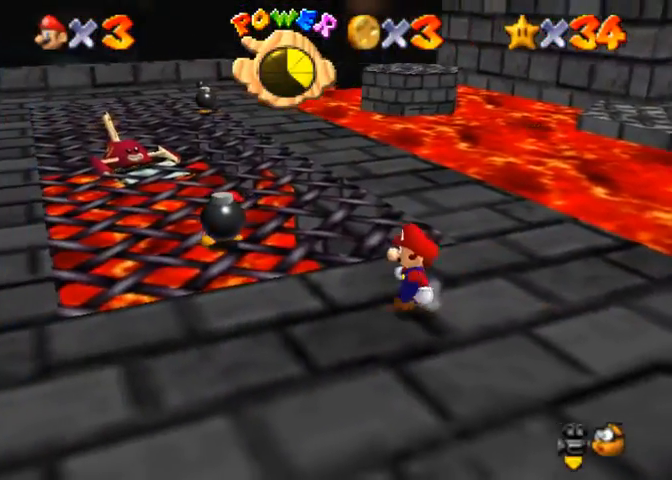
{"buttons": [], "left_stick": "up", "right_stick": "center", "events": [[133, "left_stick", "up-left"], [233, "left_stick", "up"], [333, "right_stick", "left"], [400, "right_stick", "center"]]}
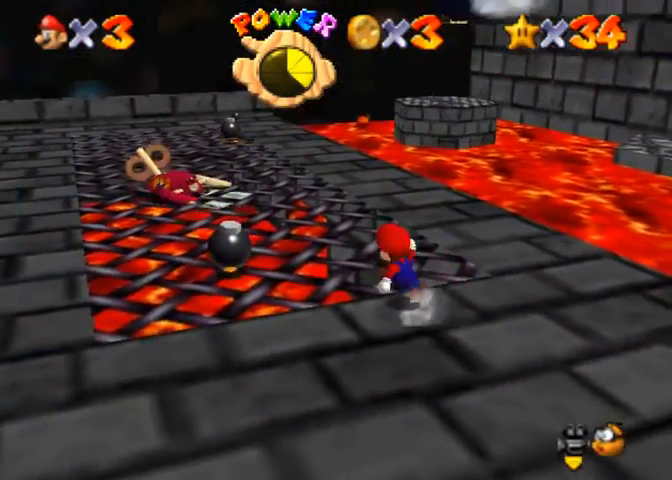
{"buttons": [], "left_stick": "center", "right_stick": "center", "events": [[33, "right_stick", "down-left"], [200, "right_stick", "center"], [500, "left_stick", "center"]]}
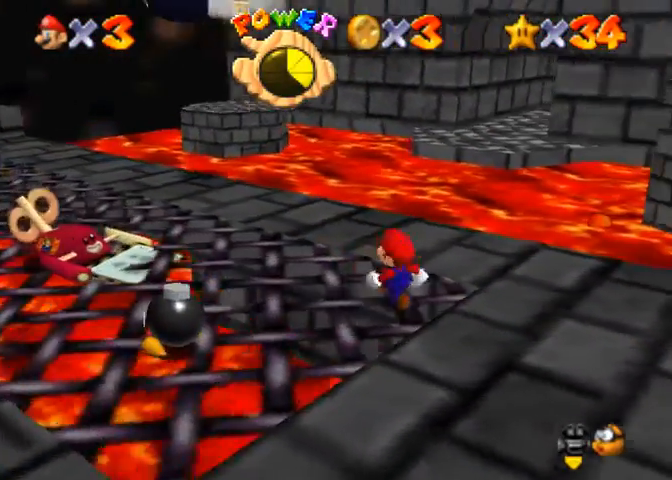
{"buttons": [], "left_stick": "center", "right_stick": "center", "events": []}
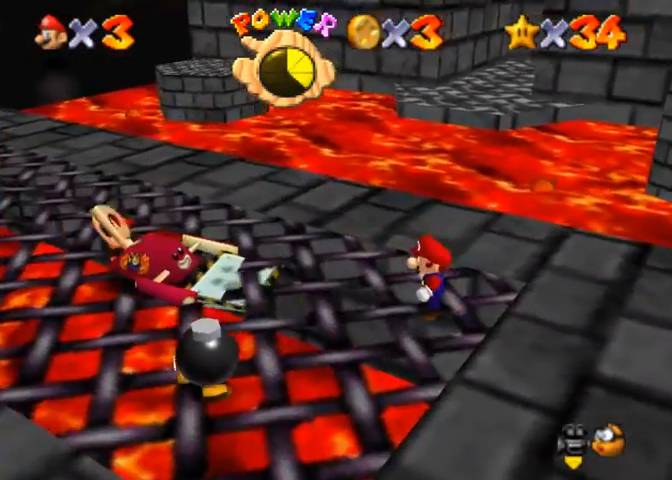
{"buttons": [], "left_stick": "right", "right_stick": "center", "events": [[100, "left_stick", "right"]]}
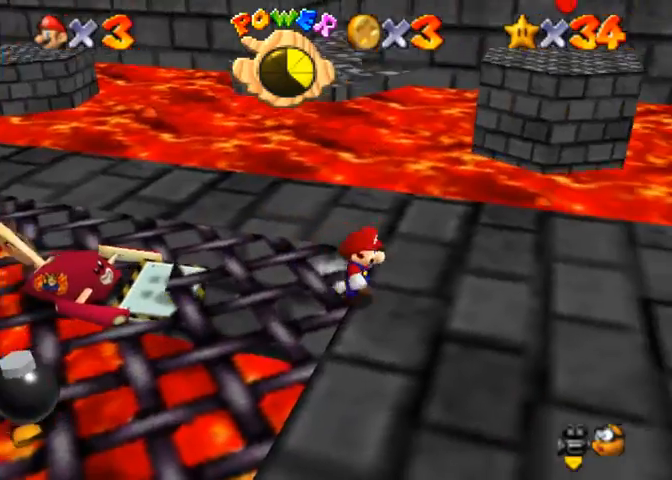
{"buttons": [], "left_stick": "up-right", "right_stick": "center", "events": [[300, "left_stick", "up-right"]]}
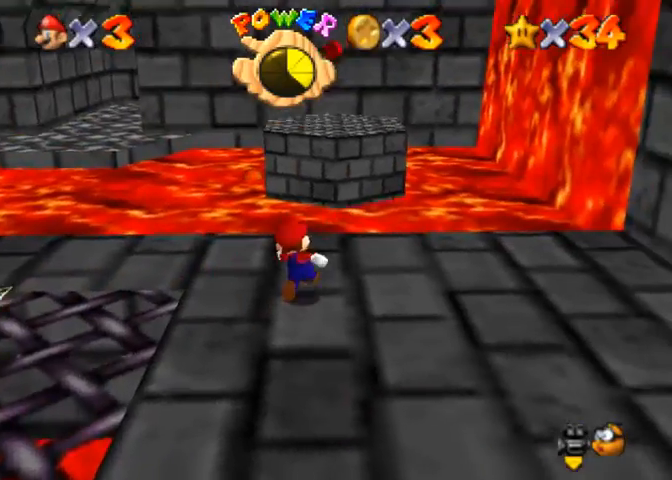
{"buttons": [], "left_stick": "center", "right_stick": "center", "events": [[33, "left_stick", "up"], [300, "left_stick", "center"]]}
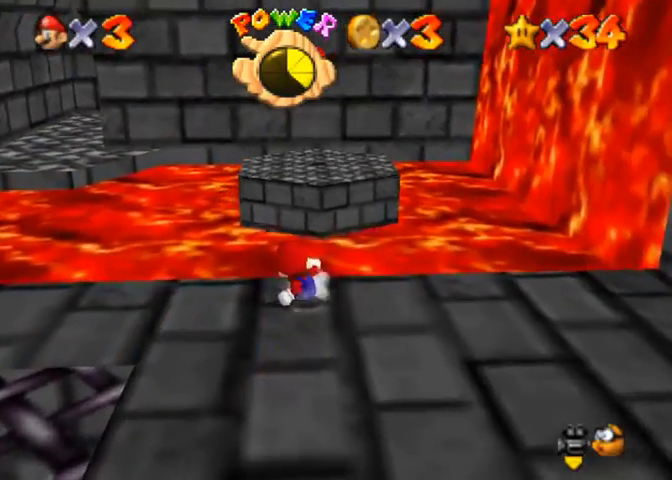
{"buttons": [], "left_stick": "down", "right_stick": "center", "events": [[167, "left_stick", "down"]]}